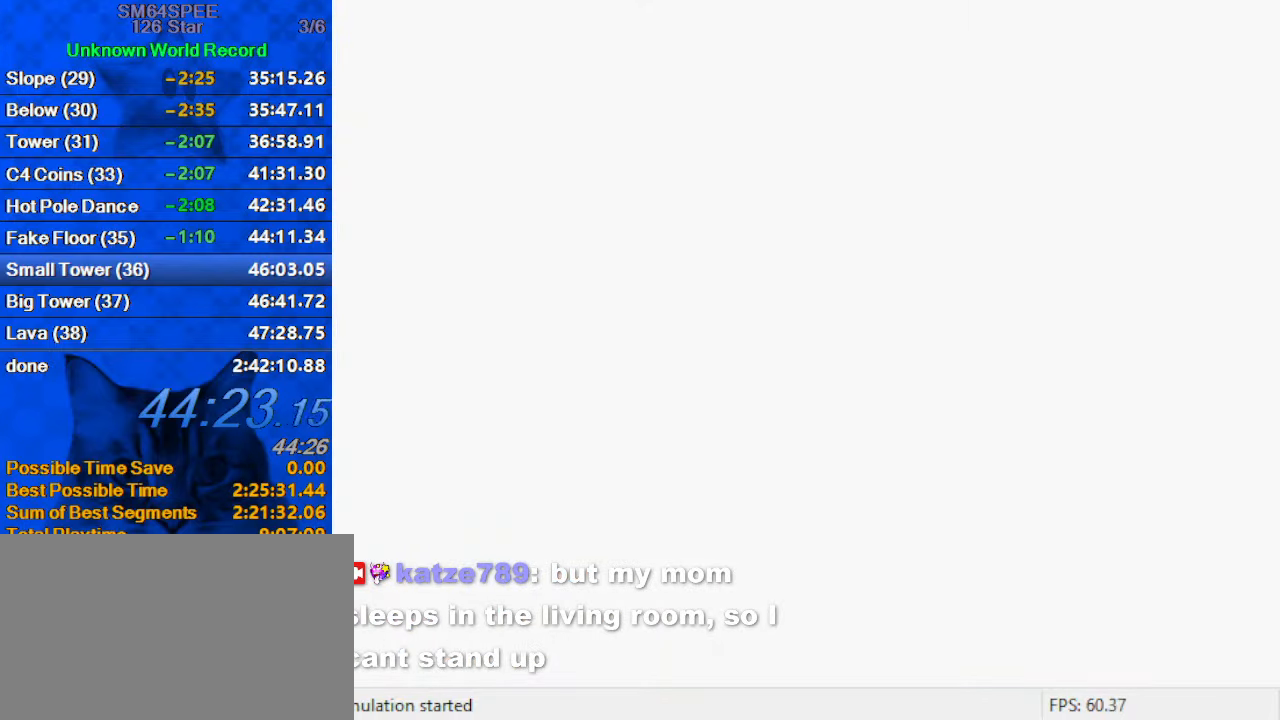
Gameplay with keyboard; each line is a JSON object with the keys held at the frame after it. "events" lists presses ("down") and releases ("up") of "a", "c", "ctrl", "d", "down", "left", "return", "right", "s", "shift", "up", "w", "x" and "y" between this image and that frame as [ms after this image, input, new state], when the widget could be followed in between. No other keys are recorded. Mouse input is not recorded.
{"keys": [], "events": [[33, "shift", "up"]]}
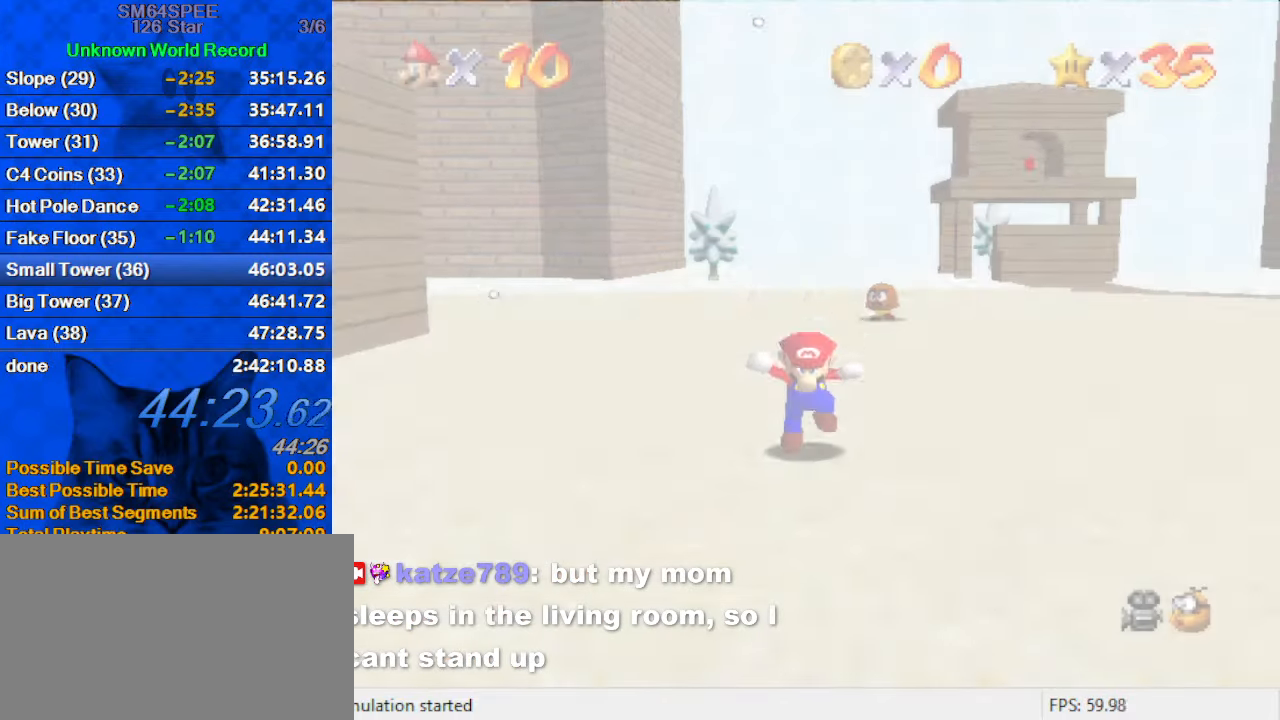
{"keys": ["up"], "events": [[233, "up", "down"], [300, "w", "down"], [367, "a", "down"], [467, "w", "up"], [500, "a", "up"]]}
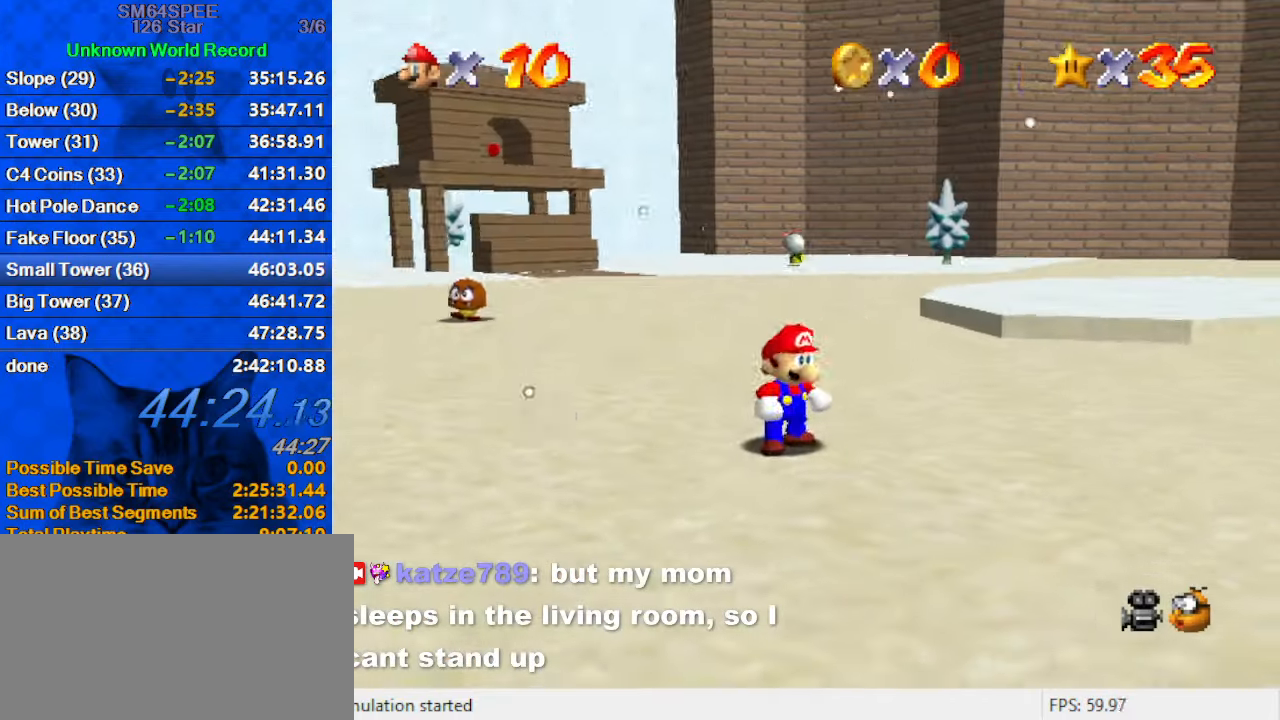
{"keys": ["right", "up"], "events": [[233, "right", "down"]]}
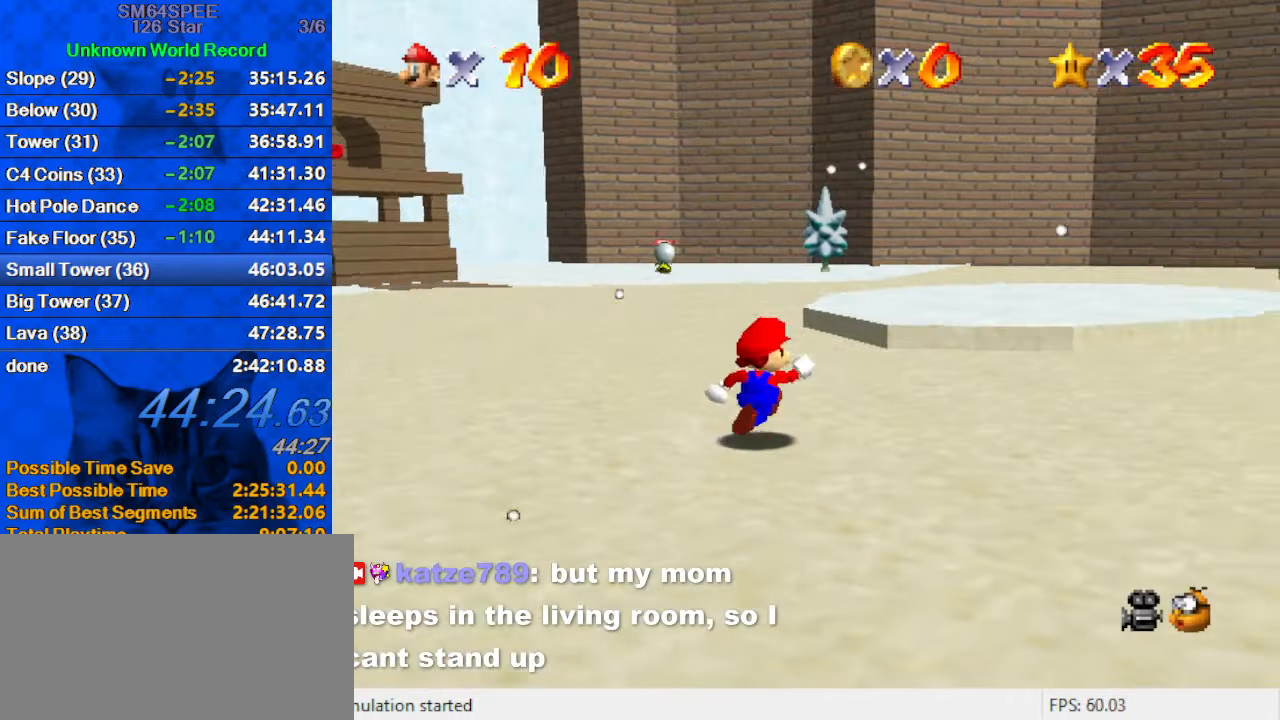
{"keys": ["right", "up"], "events": [[67, "a", "down"], [200, "a", "up"], [300, "a", "down"], [433, "a", "up"]]}
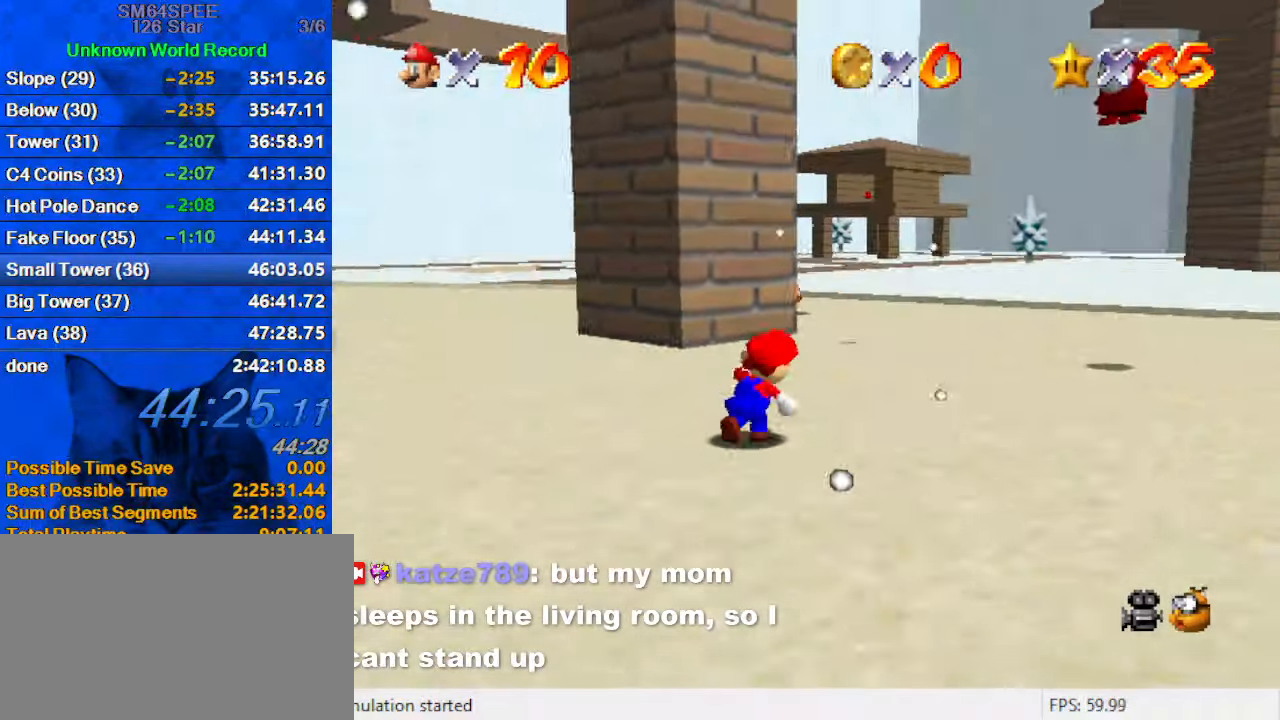
{"keys": ["left", "up"], "events": [[200, "right", "up"], [300, "left", "down"]]}
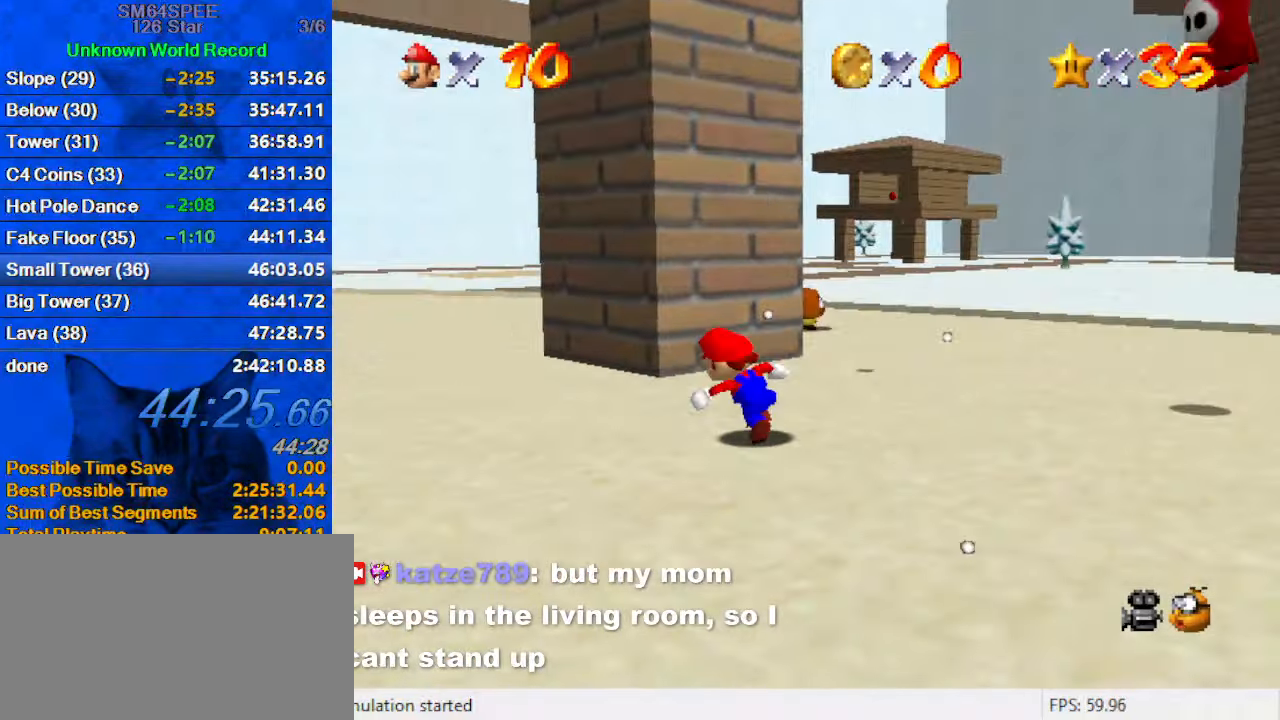
{"keys": ["left"], "events": [[233, "a", "down"], [267, "s", "down"], [367, "up", "up"], [467, "a", "up"], [467, "s", "up"]]}
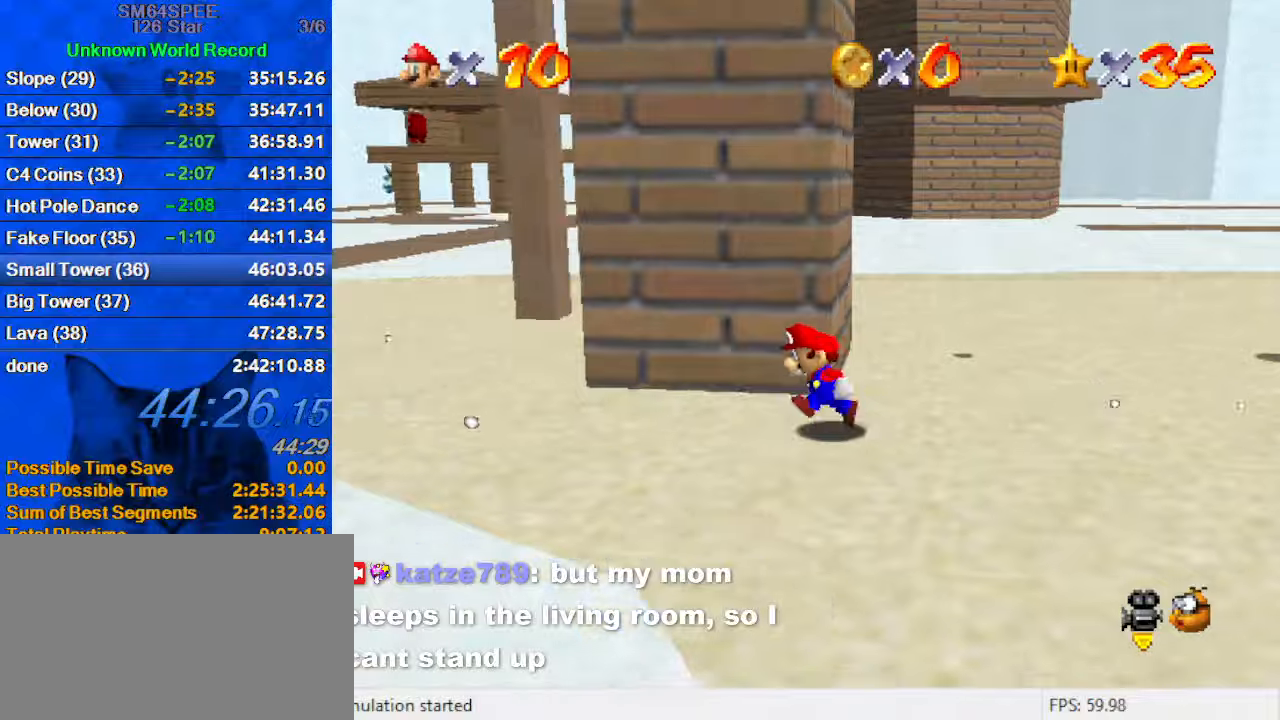
{"keys": ["up"], "events": [[200, "down", "down"], [334, "down", "up"], [334, "right", "down"], [367, "left", "up"], [434, "up", "down"], [467, "right", "up"]]}
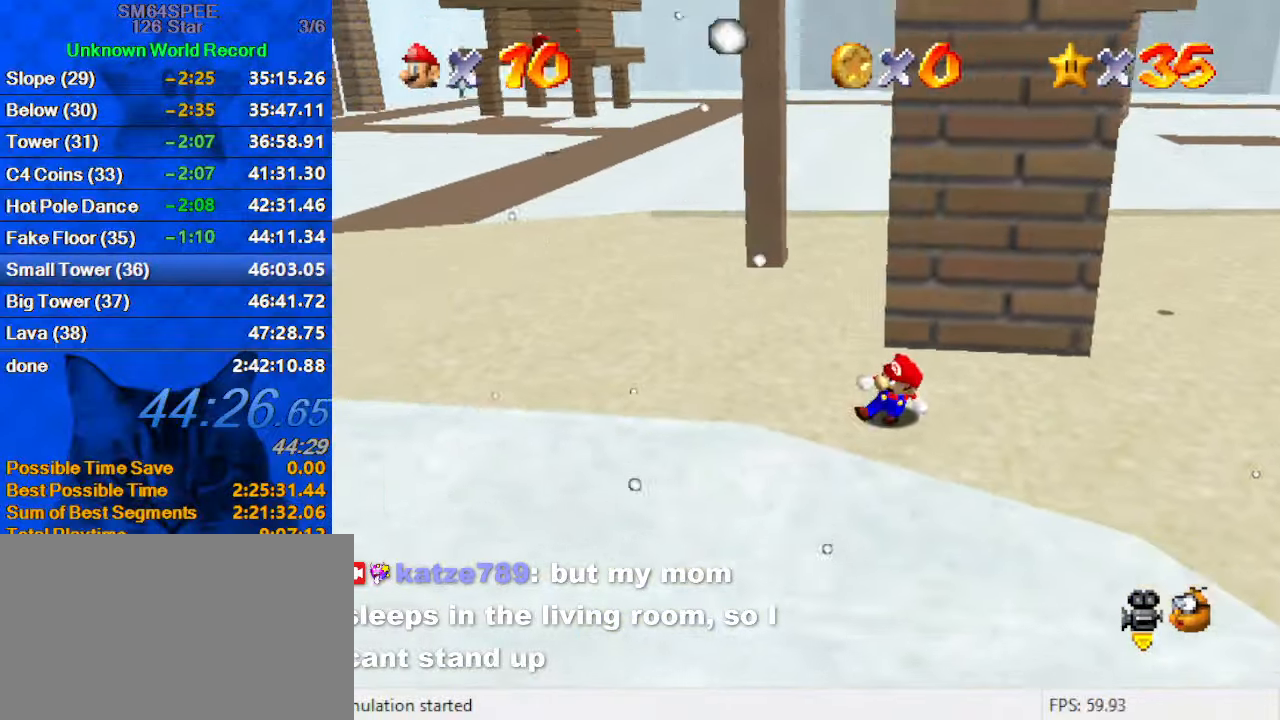
{"keys": ["up"], "events": [[34, "shift", "down"], [400, "right", "down"], [434, "right", "up"], [467, "shift", "up"]]}
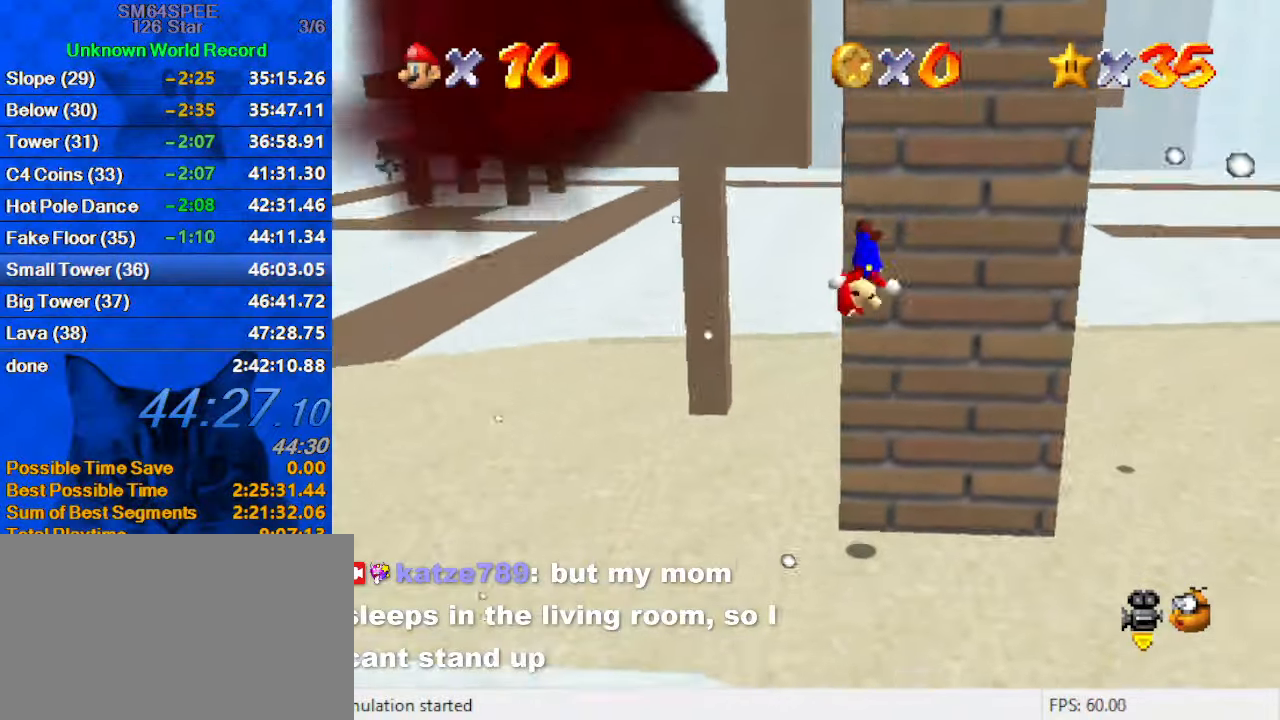
{"keys": ["left", "shift"], "events": [[134, "shift", "down"], [267, "left", "down"], [434, "up", "up"]]}
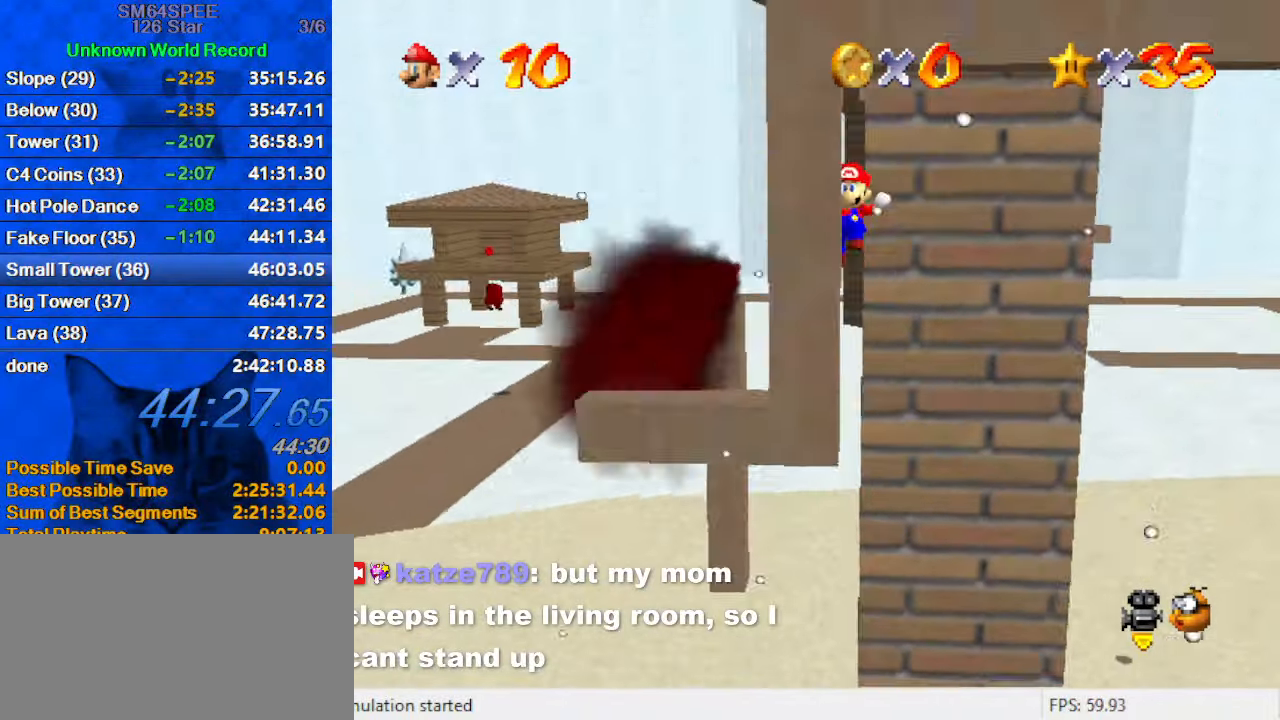
{"keys": ["down", "left"], "events": [[100, "down", "down"], [500, "shift", "up"]]}
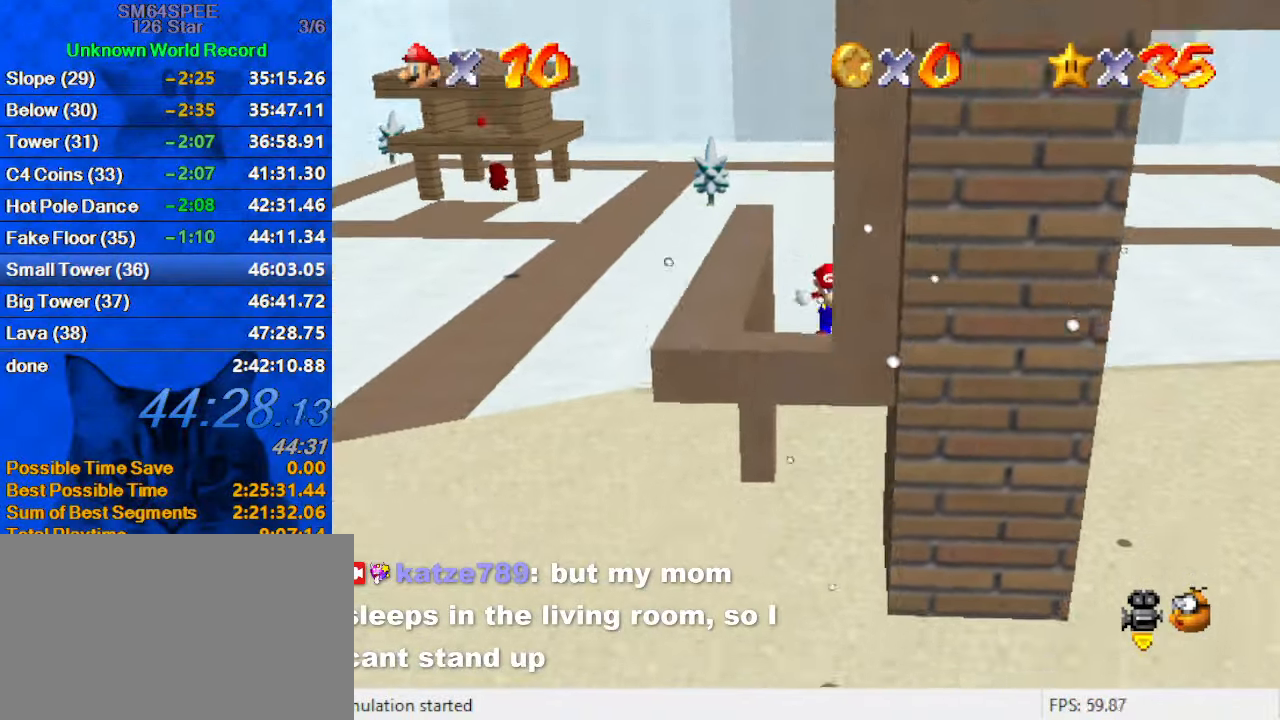
{"keys": ["left"], "events": [[134, "shift", "down"], [367, "shift", "up"], [434, "down", "up"]]}
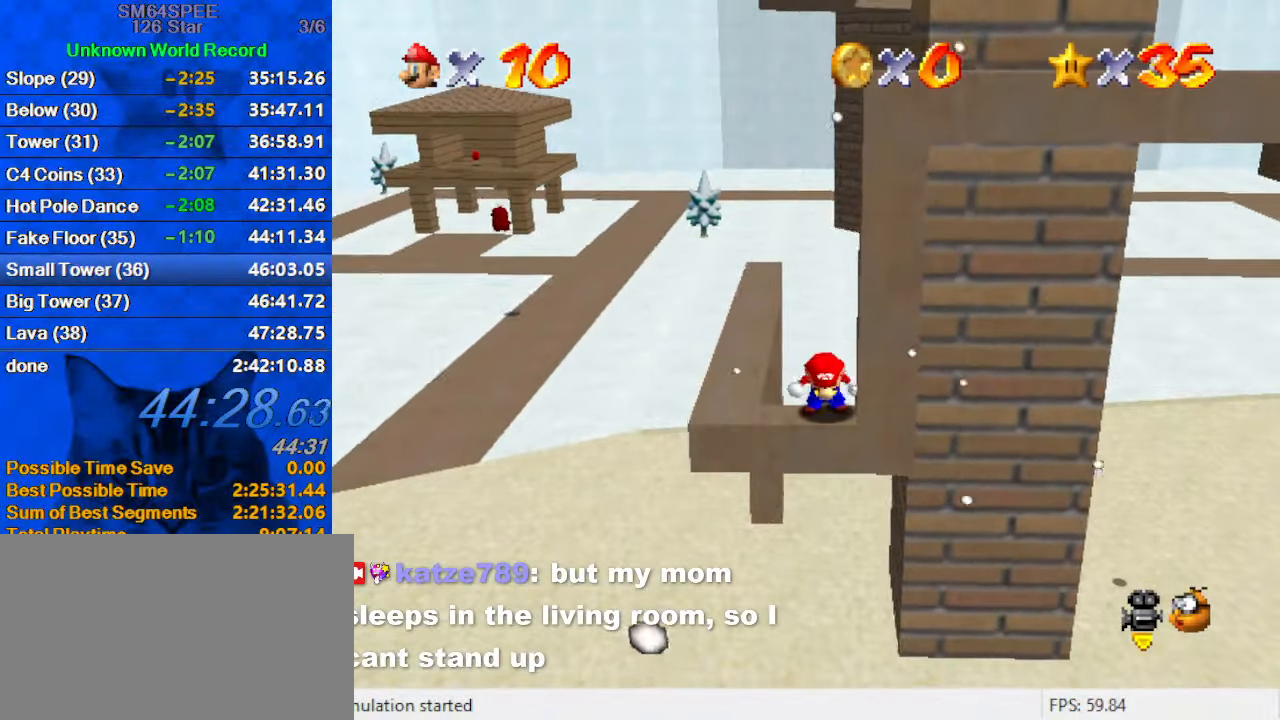
{"keys": ["left", "right"], "events": [[167, "down", "down"], [300, "down", "up"], [434, "right", "down"]]}
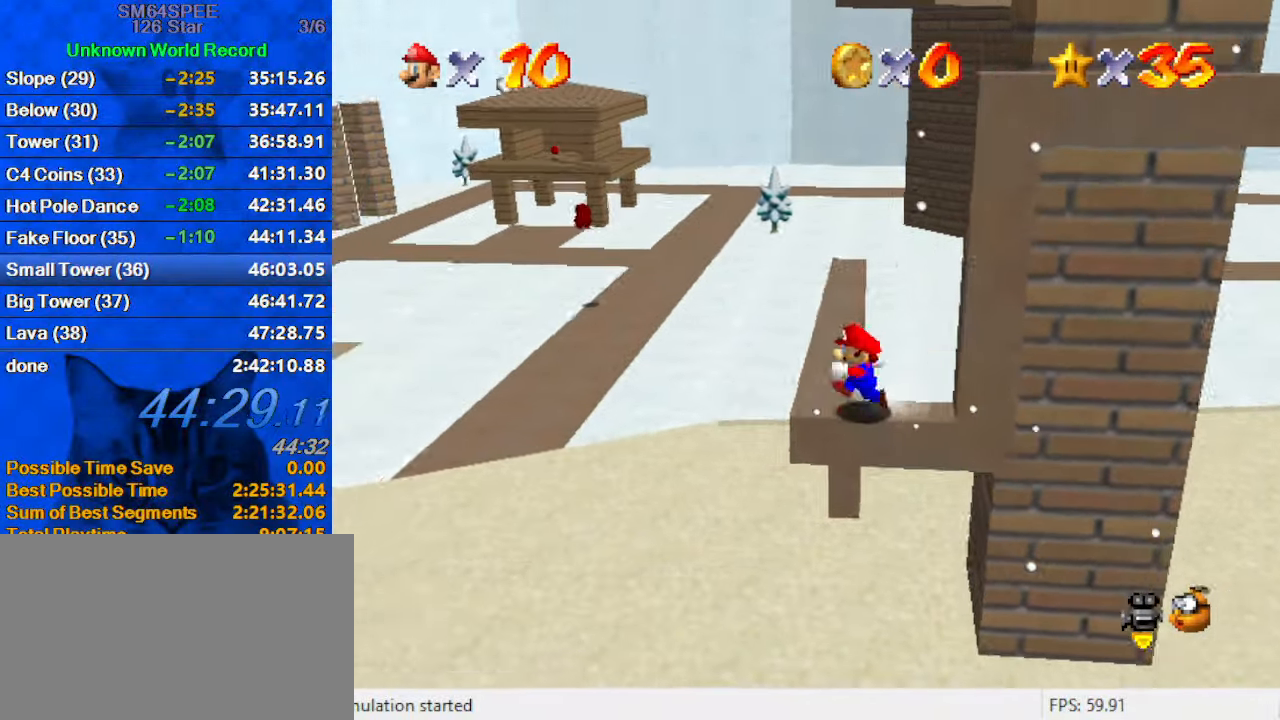
{"keys": ["shift"], "events": [[34, "left", "up"], [167, "shift", "down"], [367, "right", "up"]]}
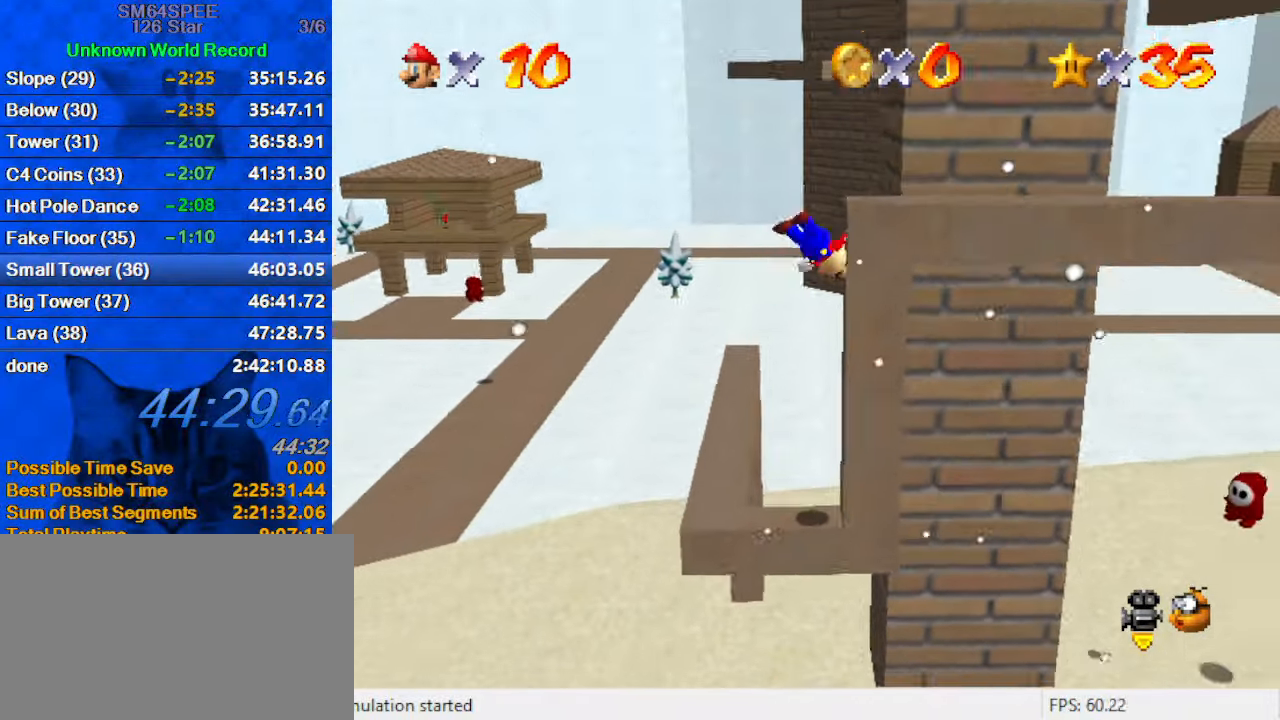
{"keys": ["right"], "events": [[100, "right", "down"], [234, "shift", "up"], [400, "shift", "down"], [500, "shift", "up"]]}
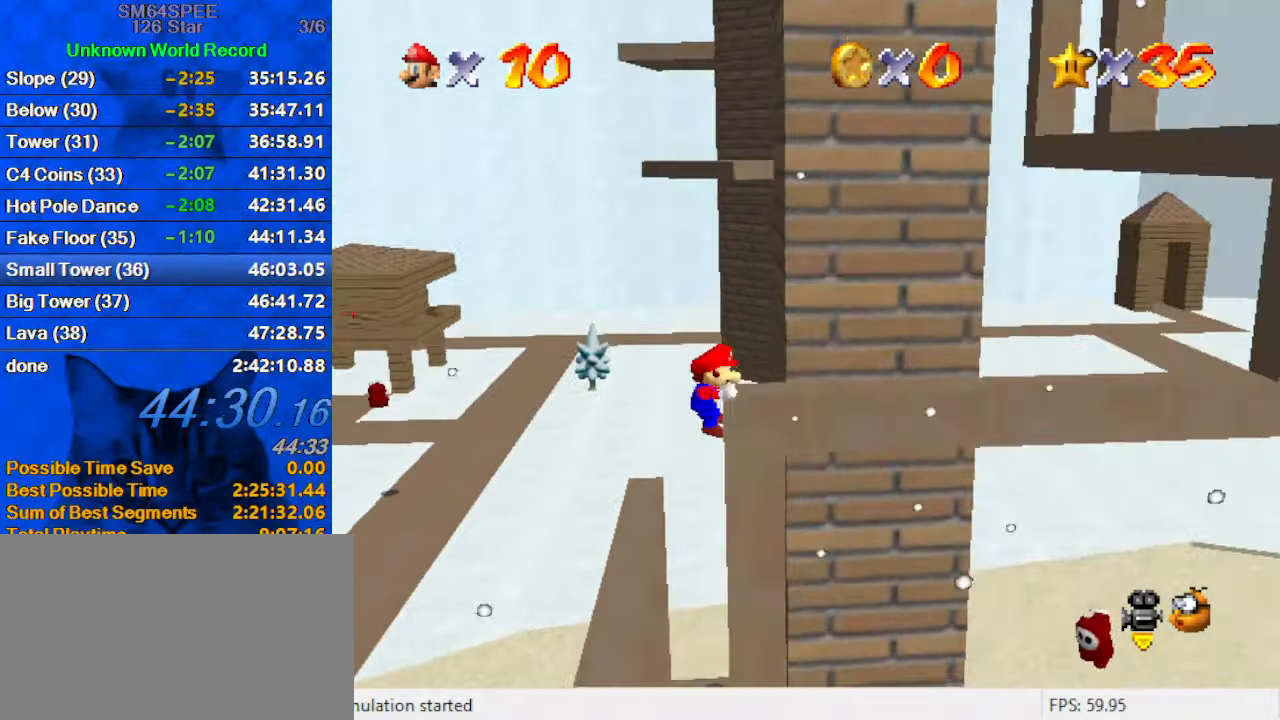
{"keys": ["right", "shift"], "events": [[100, "shift", "down"]]}
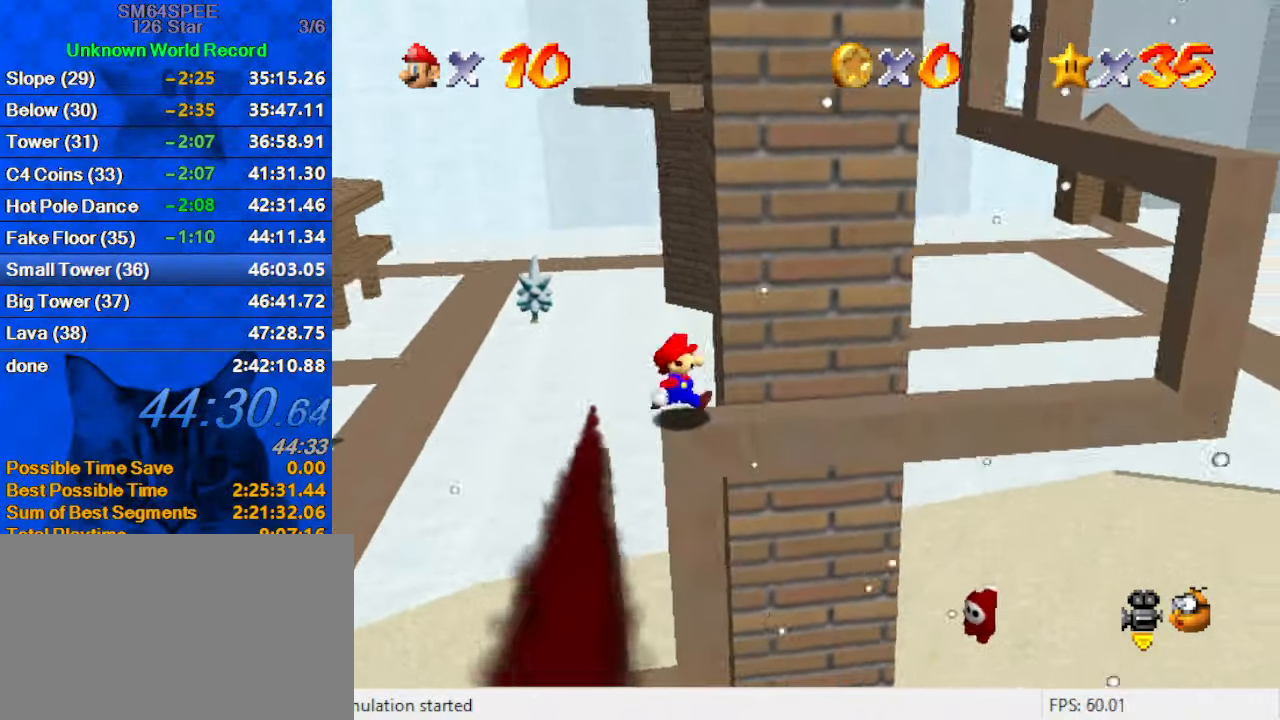
{"keys": ["right"], "events": [[200, "ctrl", "down"], [334, "shift", "up"], [400, "ctrl", "up"]]}
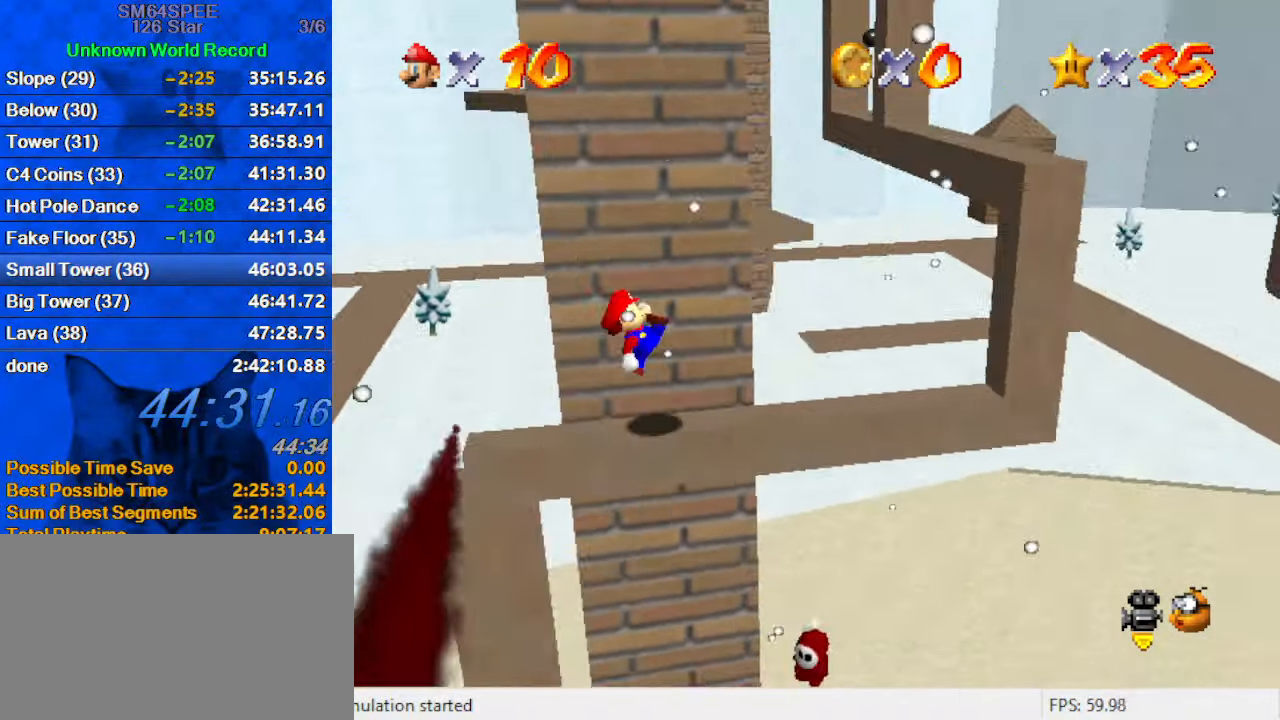
{"keys": ["right"], "events": [[134, "shift", "down"], [401, "shift", "up"]]}
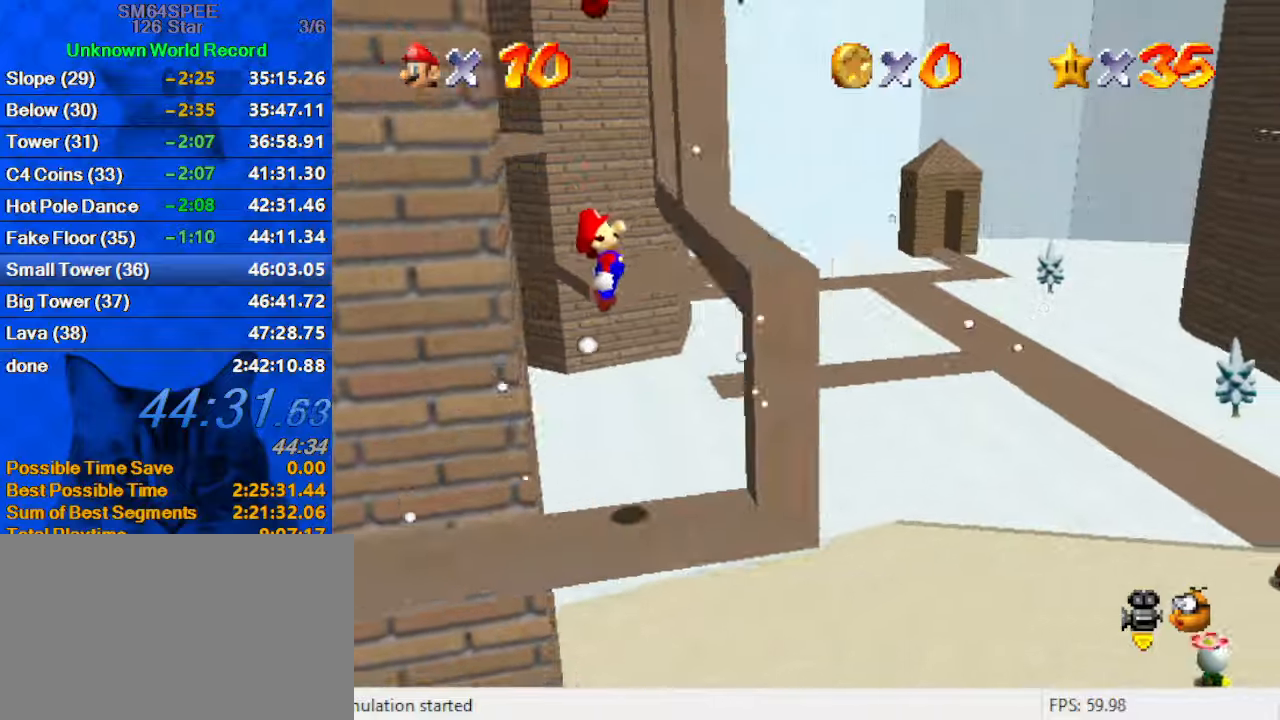
{"keys": ["right", "shift", "up"], "events": [[33, "w", "down"], [133, "w", "up"], [266, "shift", "down"], [266, "up", "down"]]}
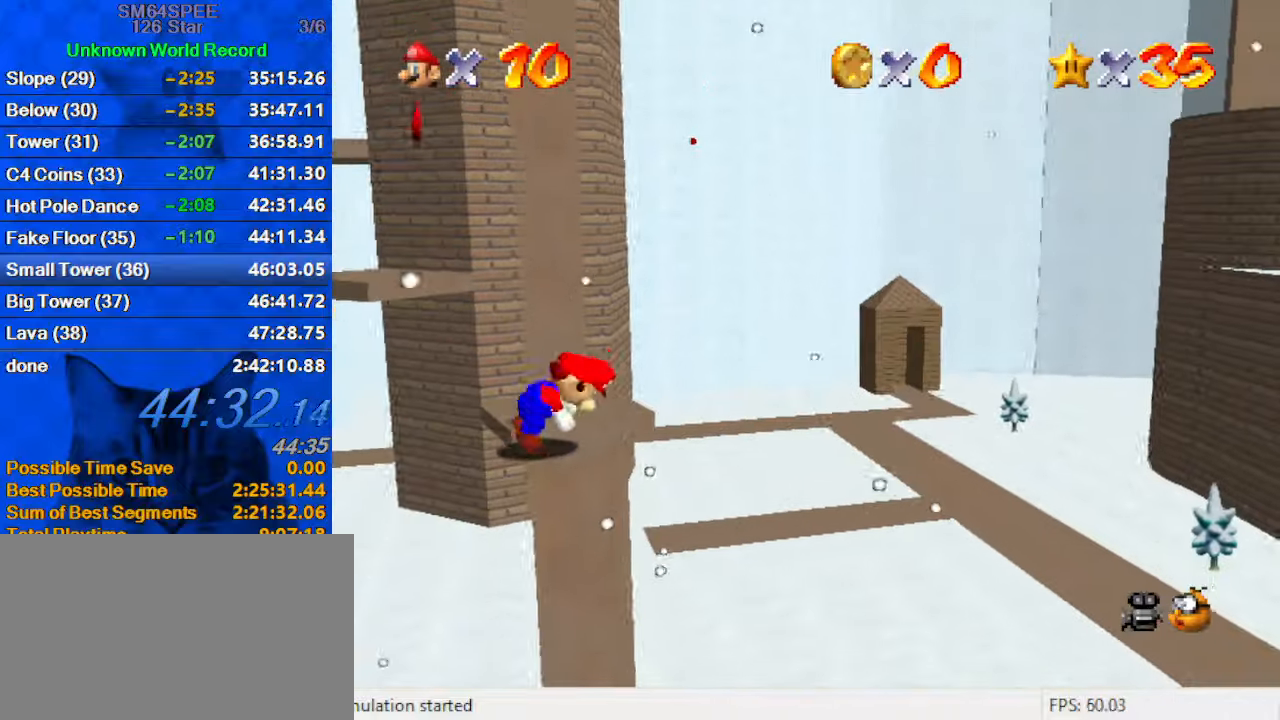
{"keys": ["shift", "up"], "events": [[66, "up", "up"], [100, "up", "down"], [133, "right", "up"]]}
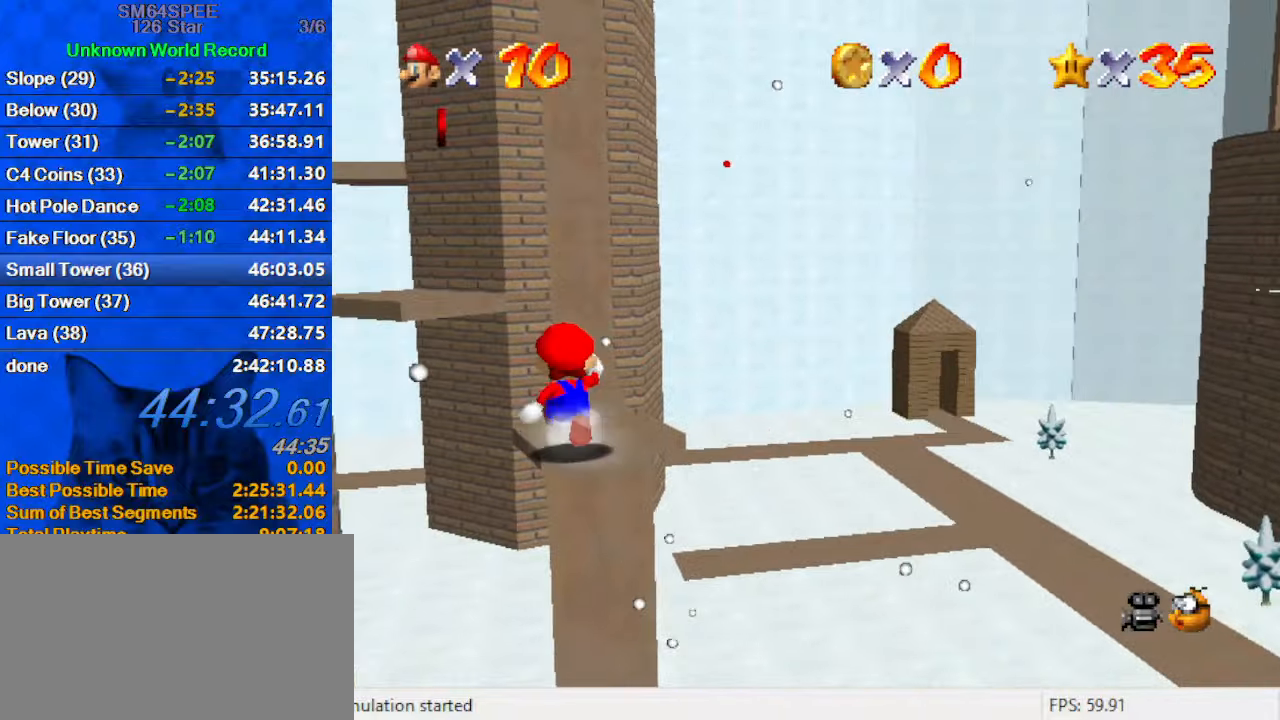
{"keys": ["up"], "events": [[166, "ctrl", "down"], [266, "shift", "up"], [300, "ctrl", "up"], [400, "d", "down"], [500, "d", "up"]]}
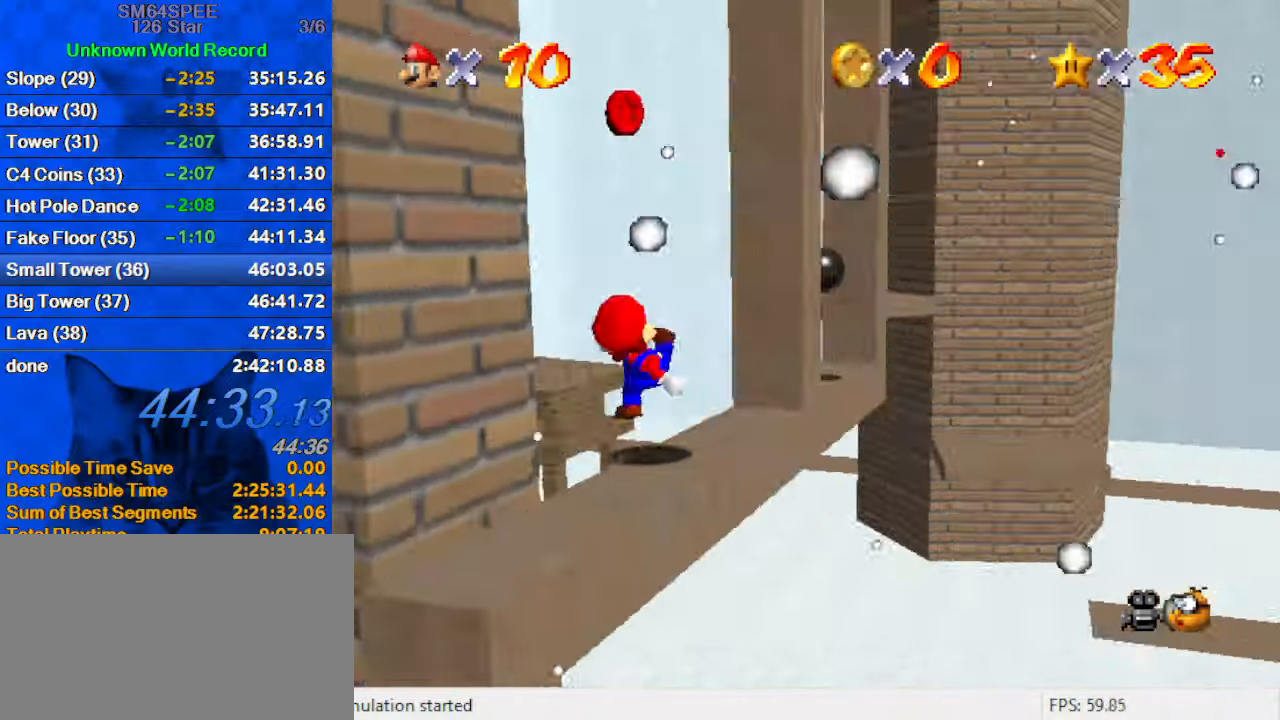
{"keys": ["down", "right", "shift"], "events": [[66, "shift", "down"], [133, "left", "down"], [266, "d", "down"], [266, "left", "up"], [266, "right", "down"], [366, "up", "up"], [400, "down", "down"], [466, "d", "up"]]}
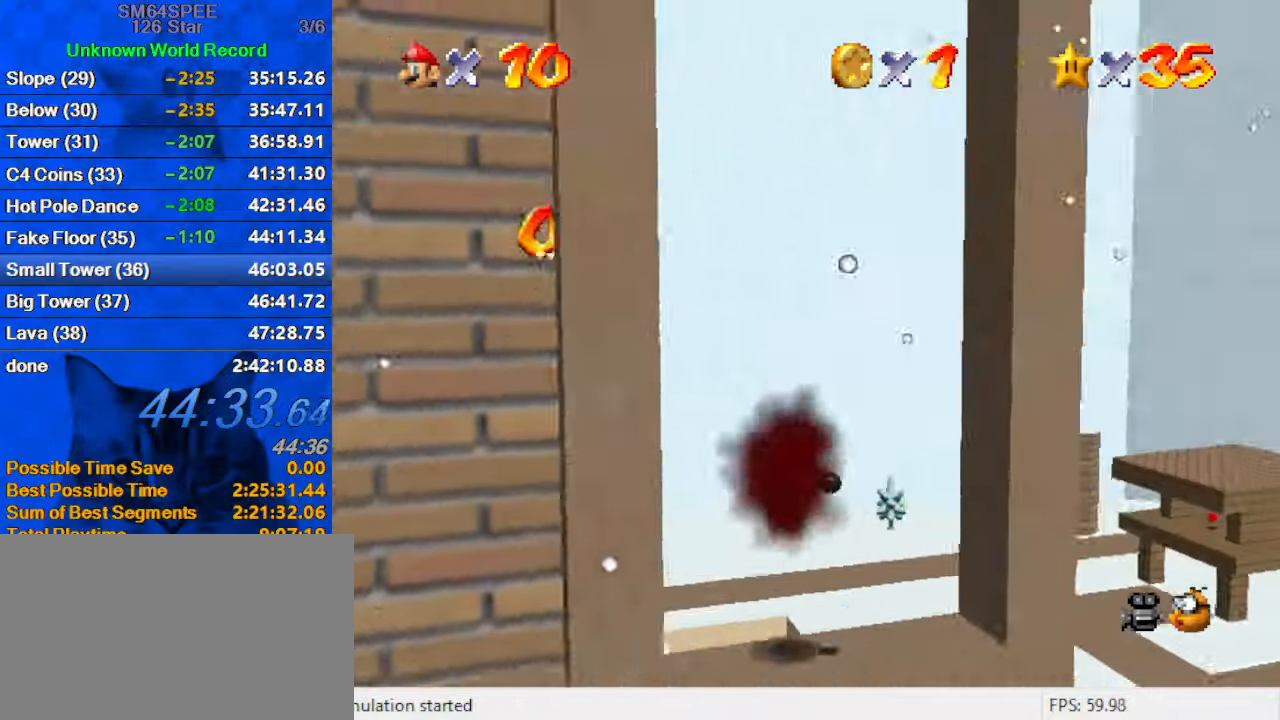
{"keys": ["right", "shift"], "events": [[100, "right", "up"], [233, "right", "down"], [366, "shift", "up"], [466, "shift", "down"], [500, "down", "up"]]}
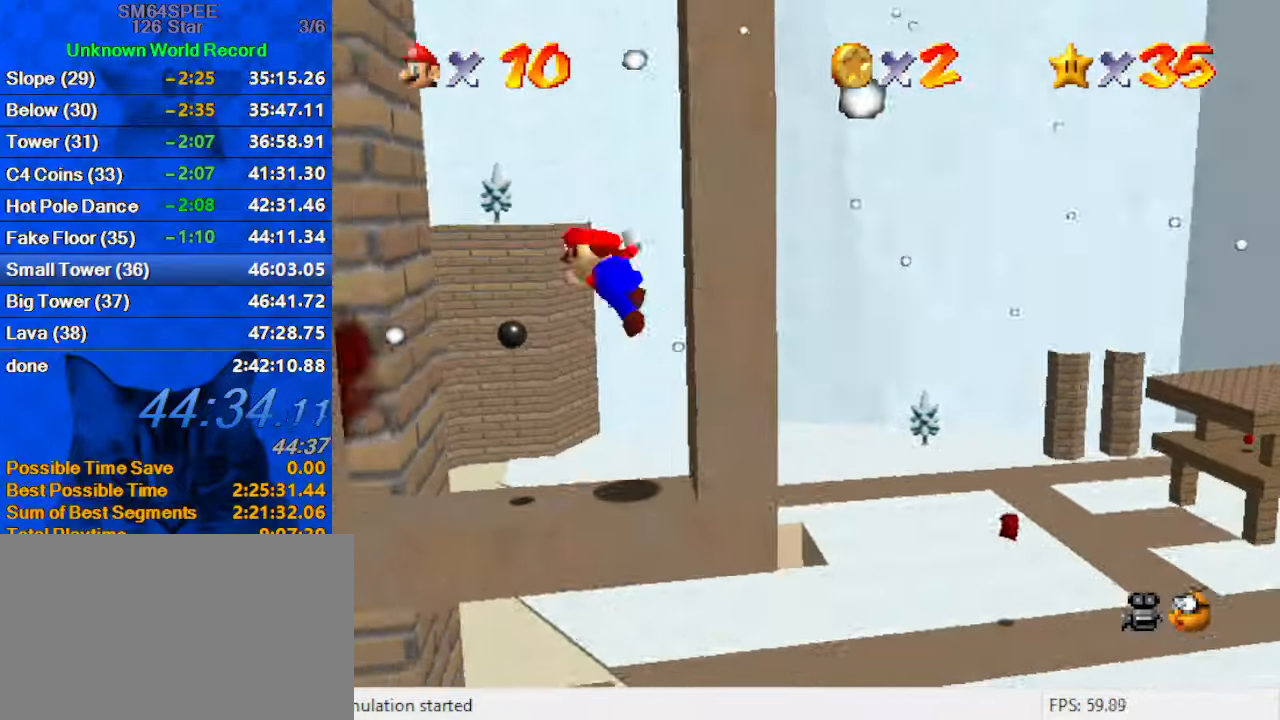
{"keys": ["left", "shift"], "events": [[66, "right", "up"], [100, "left", "down"], [200, "s", "down"], [200, "shift", "up"], [333, "s", "up"], [466, "shift", "down"]]}
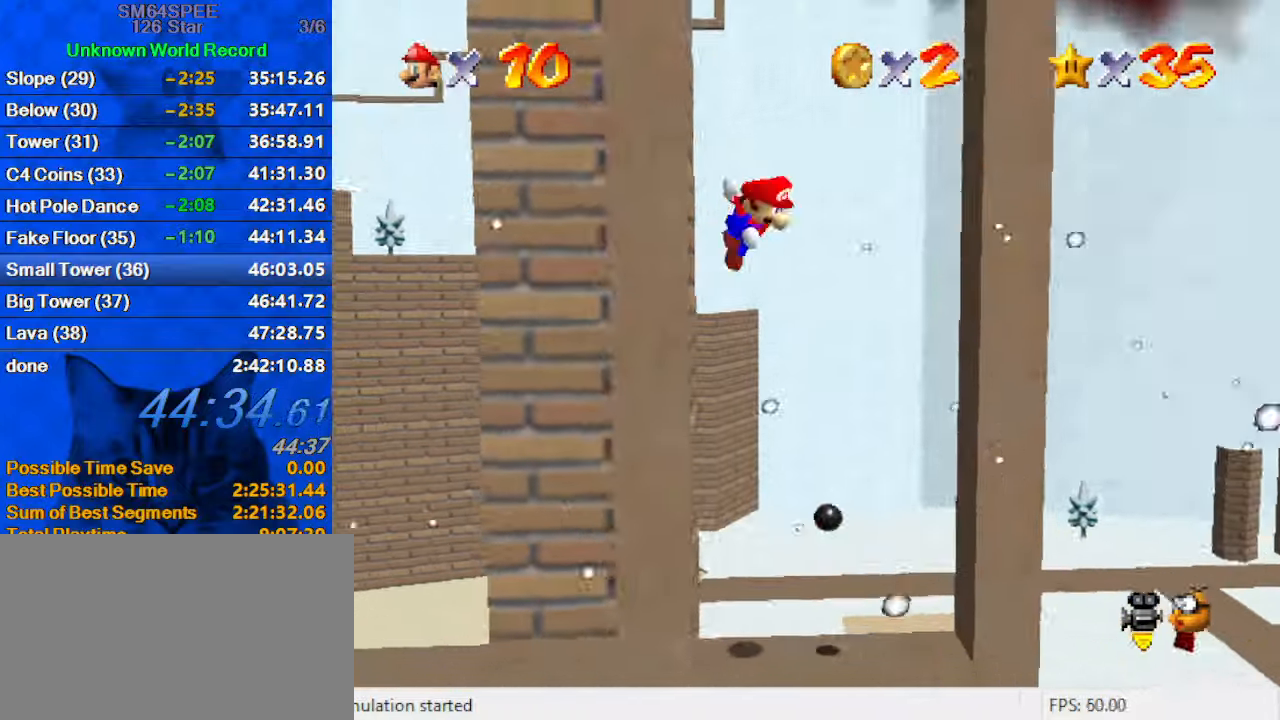
{"keys": ["right"], "events": [[66, "shift", "up"], [133, "left", "up"], [166, "right", "down"]]}
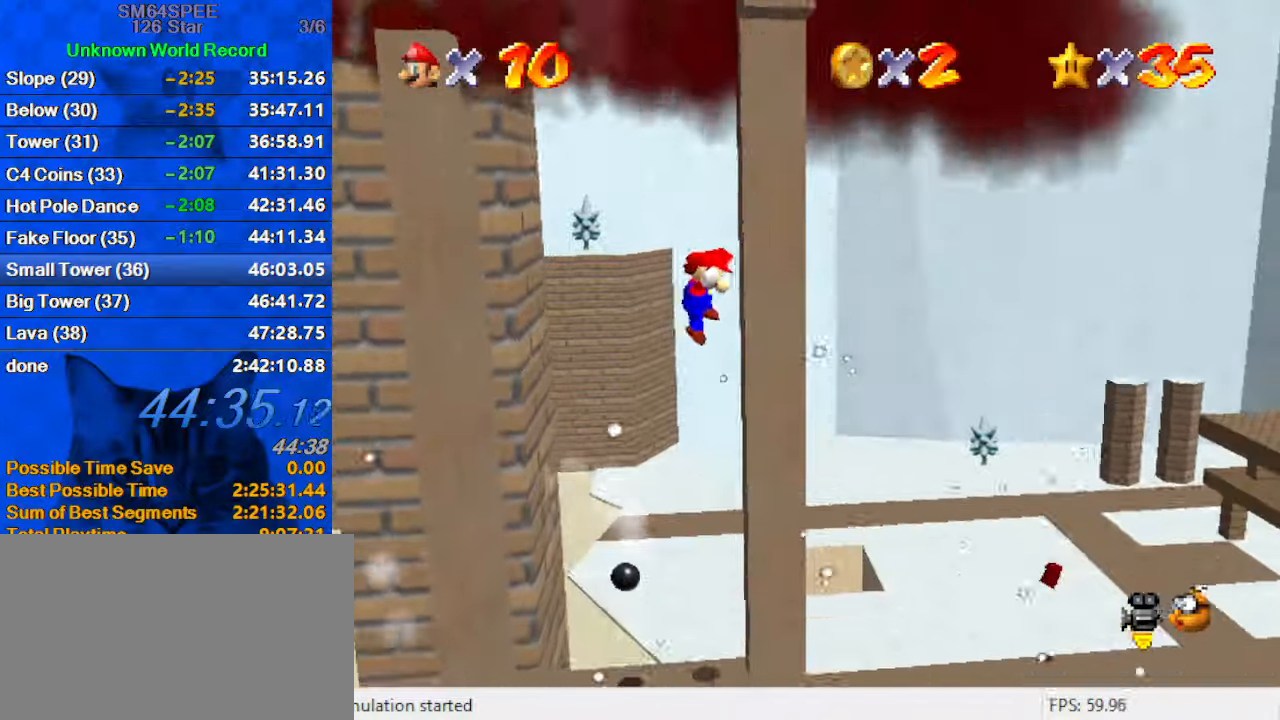
{"keys": ["left"], "events": [[33, "shift", "down"], [100, "shift", "up"], [266, "left", "down"], [333, "right", "up"]]}
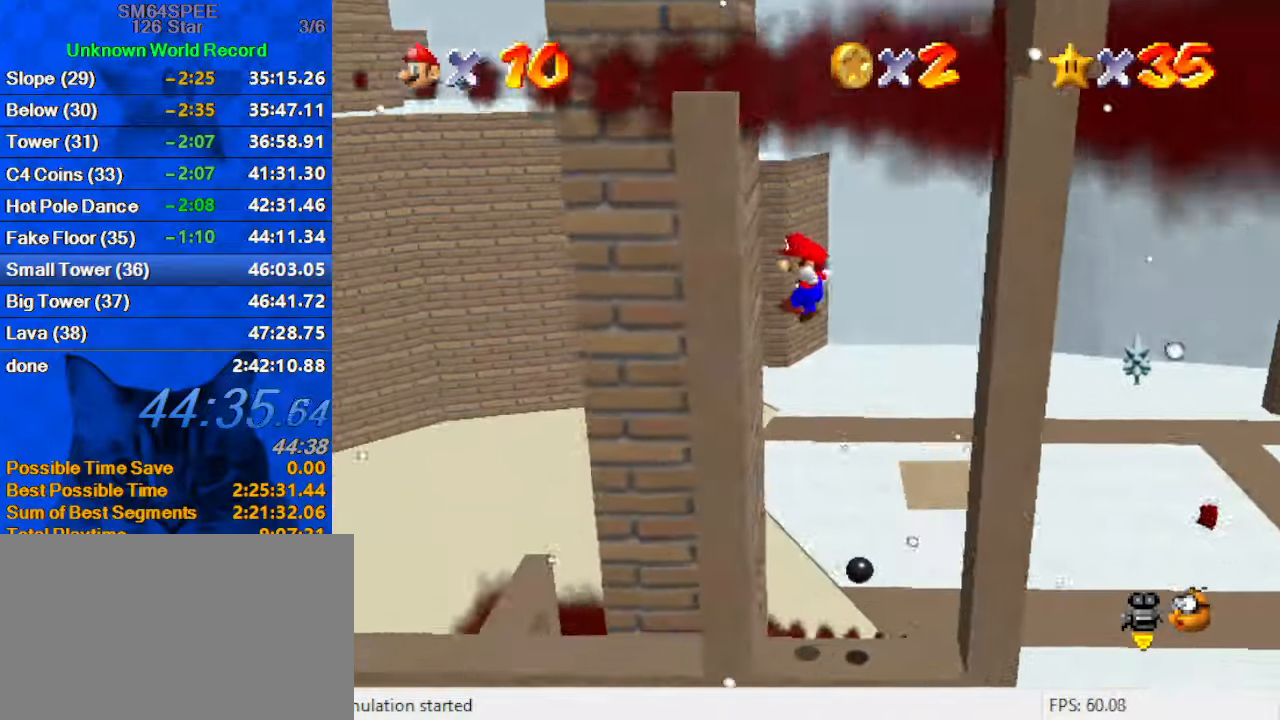
{"keys": ["right"], "events": [[133, "shift", "down"], [233, "shift", "up"], [300, "left", "up"], [366, "right", "down"]]}
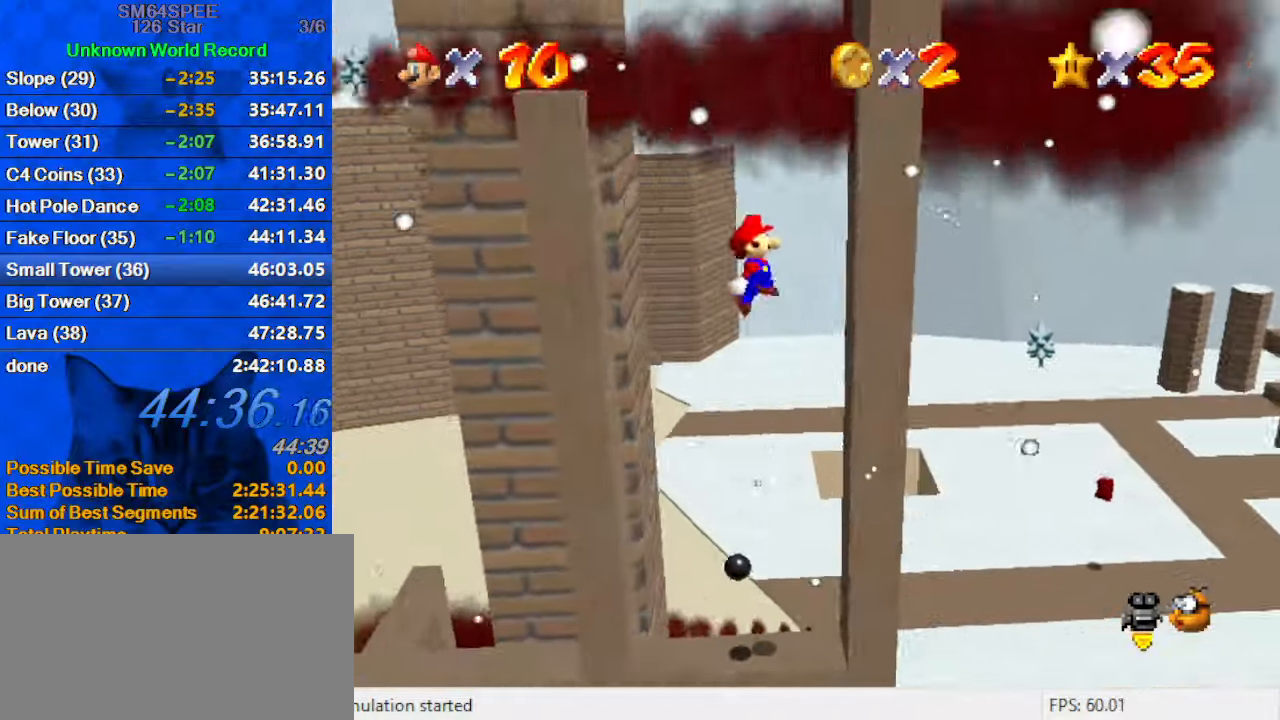
{"keys": ["left"], "events": [[266, "shift", "down"], [332, "left", "down"], [332, "right", "up"], [332, "shift", "up"]]}
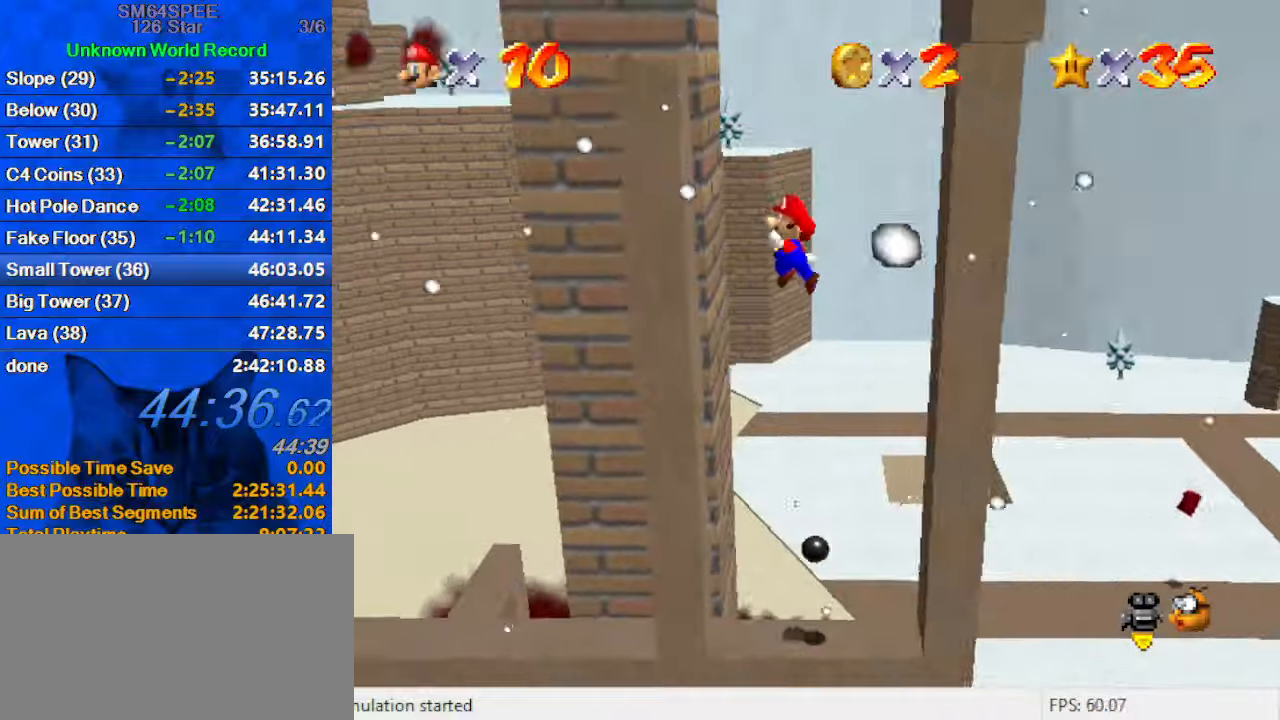
{"keys": ["shift"], "events": [[133, "shift", "down"], [300, "left", "up"]]}
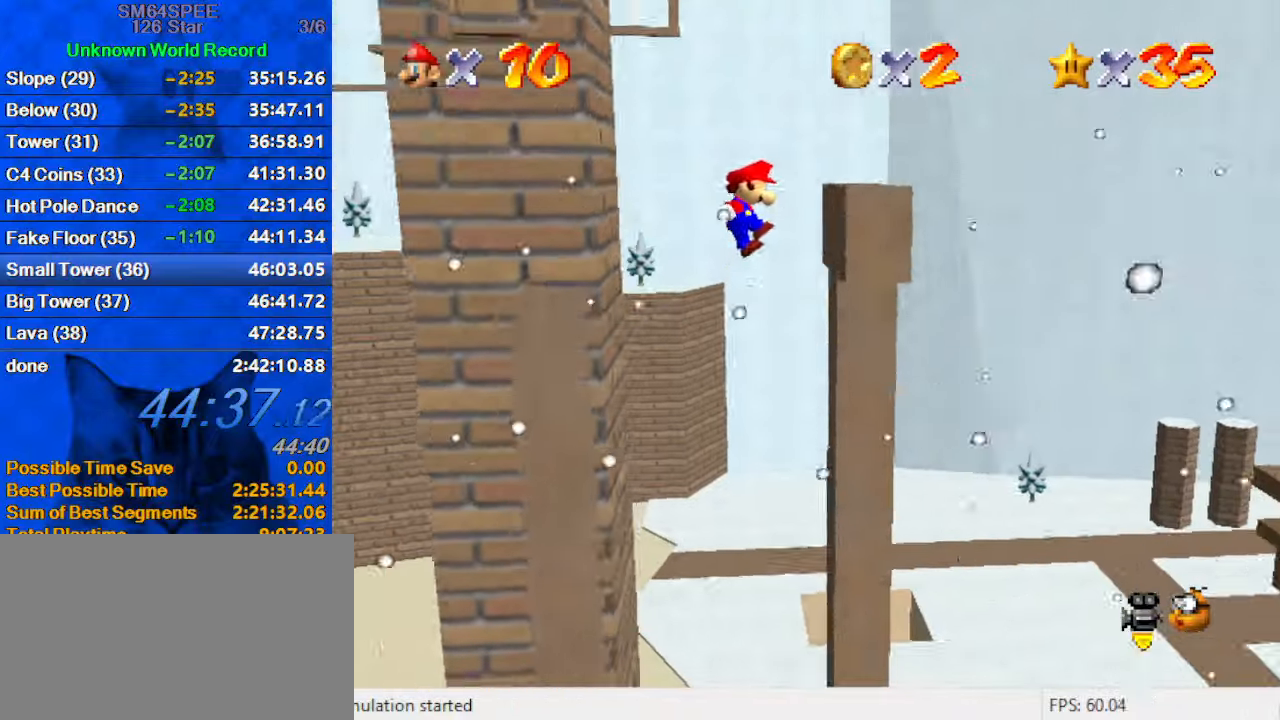
{"keys": ["d"], "events": [[200, "right", "down"], [233, "shift", "up"], [367, "right", "up"], [367, "shift", "down"], [500, "d", "down"], [500, "shift", "up"]]}
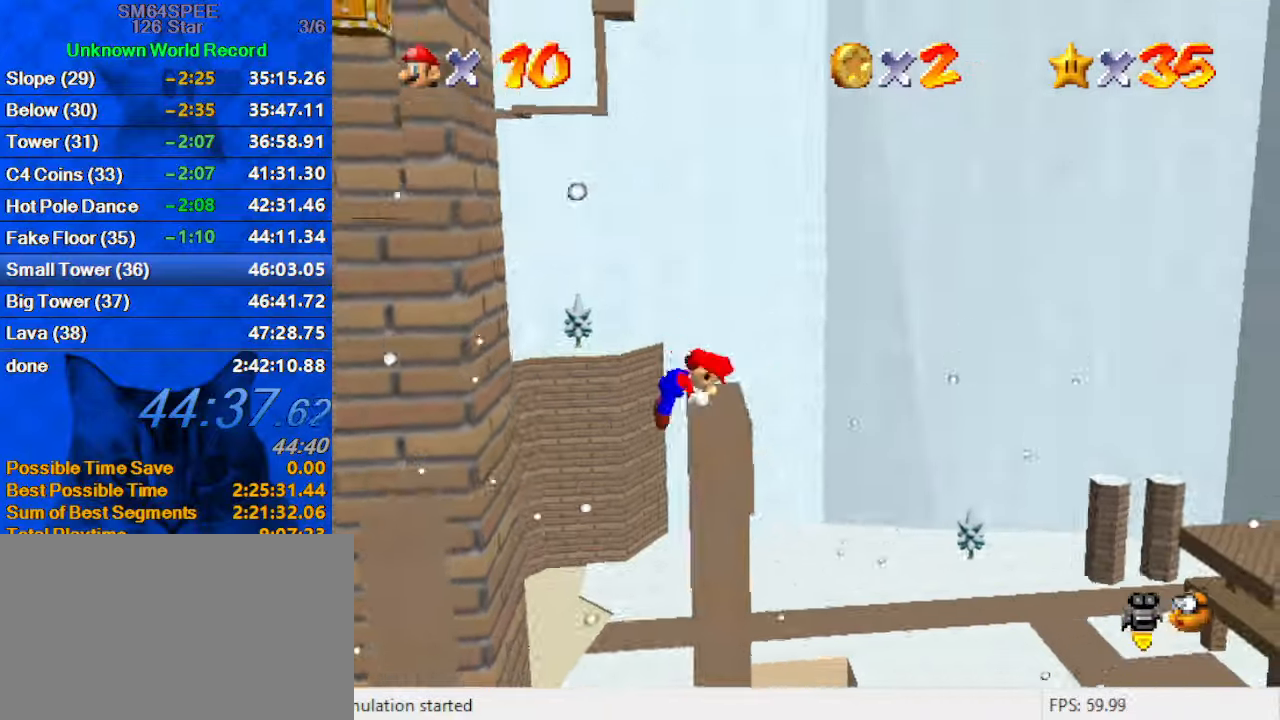
{"keys": ["down"], "events": [[167, "d", "up"], [400, "down", "down"]]}